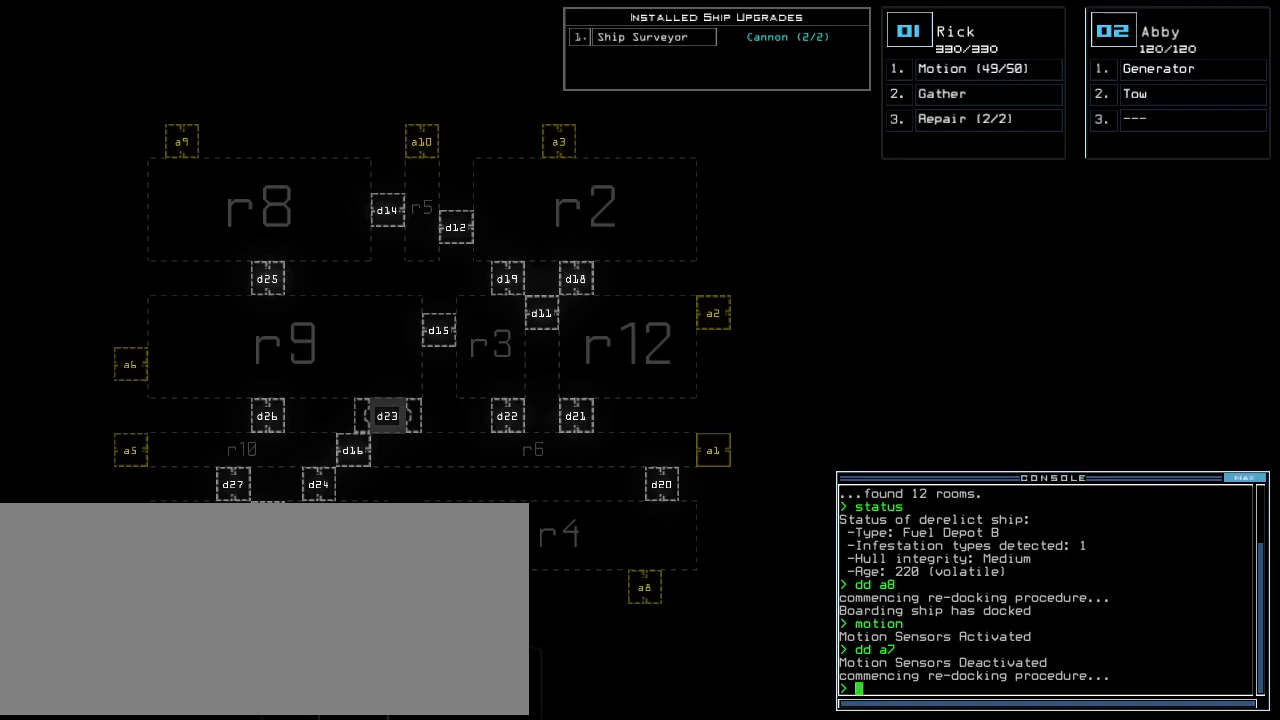
Gameplay with keyboard; each line is a JSON object with the keys held at the frame after it. "events" lists presses ("down") and releases ("up") of ".", "0", "1", "2", "3", "4", "5", "6", "7", "8", "9", "a", "b", "backspace", "c", "caps_lock", "comma", "ctrl_l", "ctrl_r", "d", "down", "e", "equals", "escape", "f", "f10", "g", "h", "i", "j", "k", "l", "left", "m", "minus", "n", "o", "p", "q", "quote", "r", "return", "right", "s", "semicolon", "shift_l", "shift_r", "space", "t", "tab", "tilde", "u", "up", "v", "w", "x", "y" and "z" between this image and that frame as [ms after this image, input, new state], when the widget could be followed in between. No other keys are recorded. Mouse input is not recorded.
{"keys": [], "events": []}
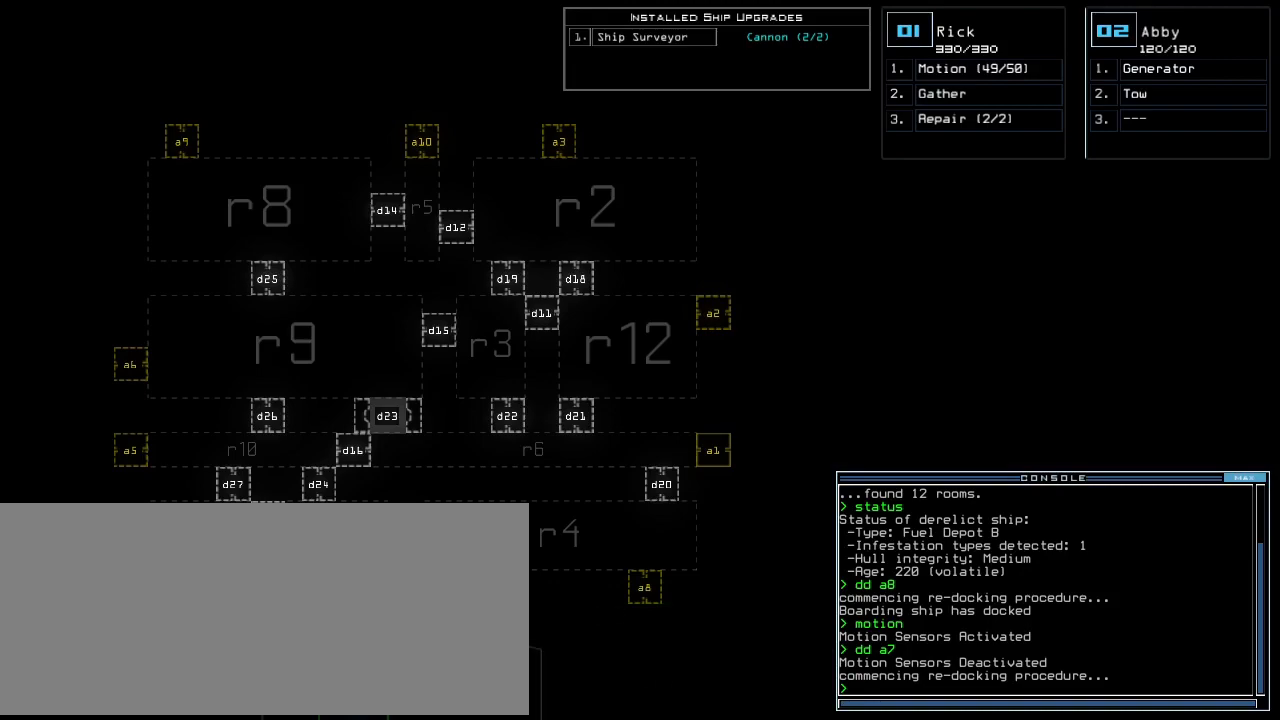
{"keys": [], "events": []}
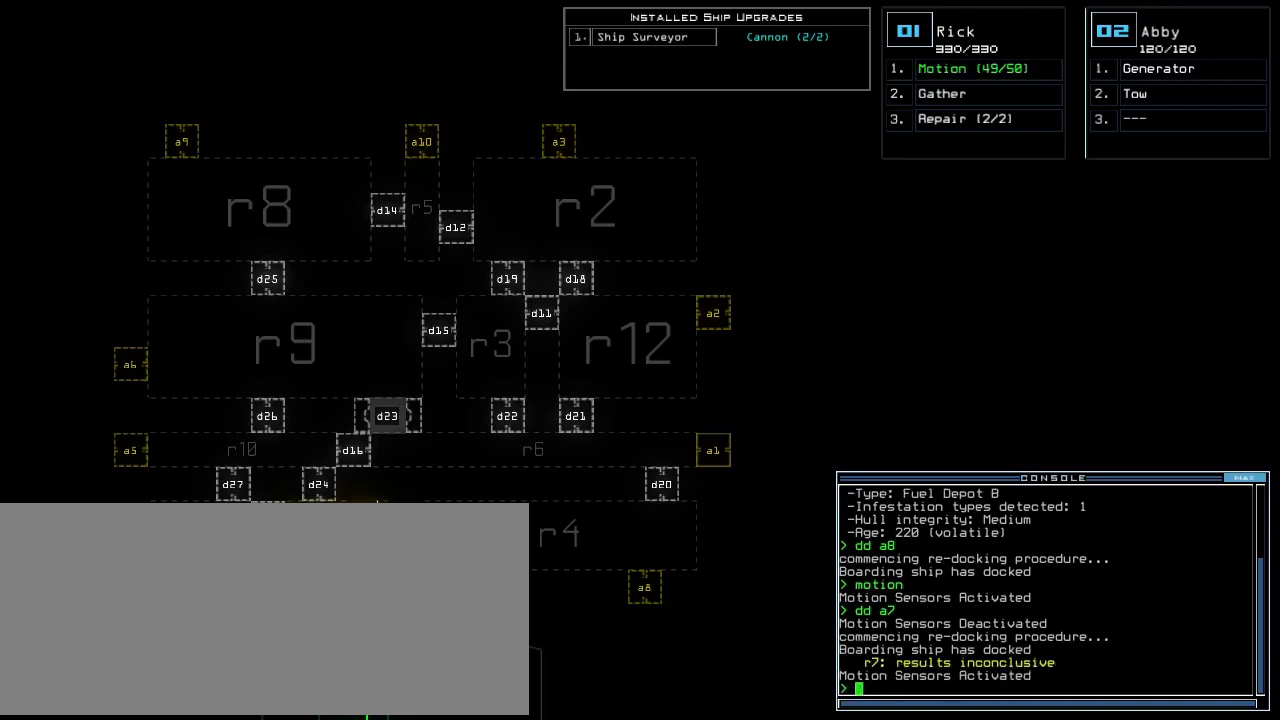
{"keys": [], "events": [[180, "1", "down"], [240, "1", "up"]]}
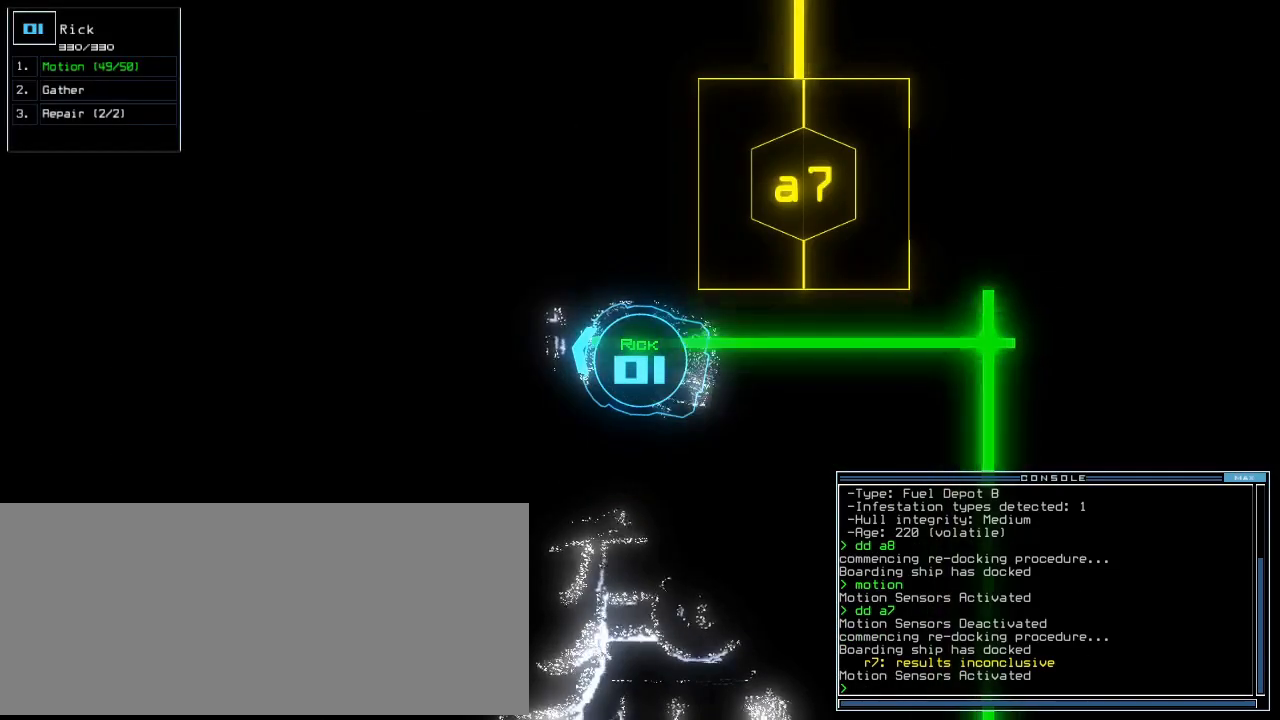
{"keys": [], "events": []}